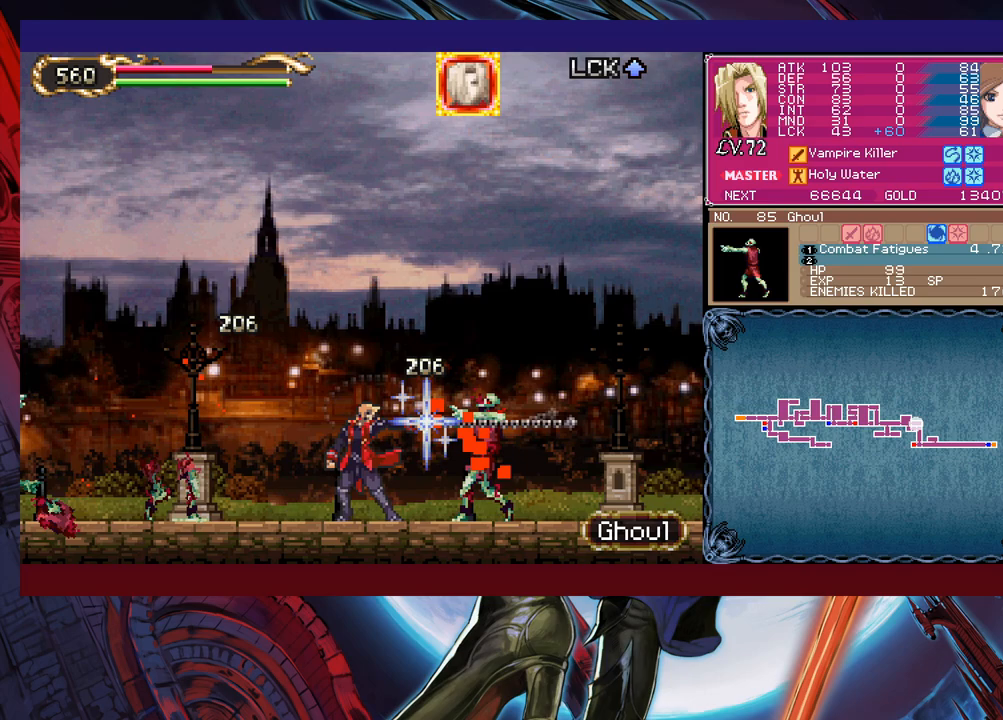
Gameplay with a controller (Xbox layout); each line is a JSON object with the inputs held at the frame after it. "events" lists button and stick changes between this image and that frame as [ms after this image, input, new state], when the widget could be followed in between. Not read: L2 L3 R2 R3 right_stick.
{"buttons": [], "left_stick": "down-left", "events": [[33, "Y", "down"], [100, "left_stick", "left"], [133, "Y", "up"], [200, "X", "down"], [350, "X", "up"], [433, "left_stick", "down-left"]]}
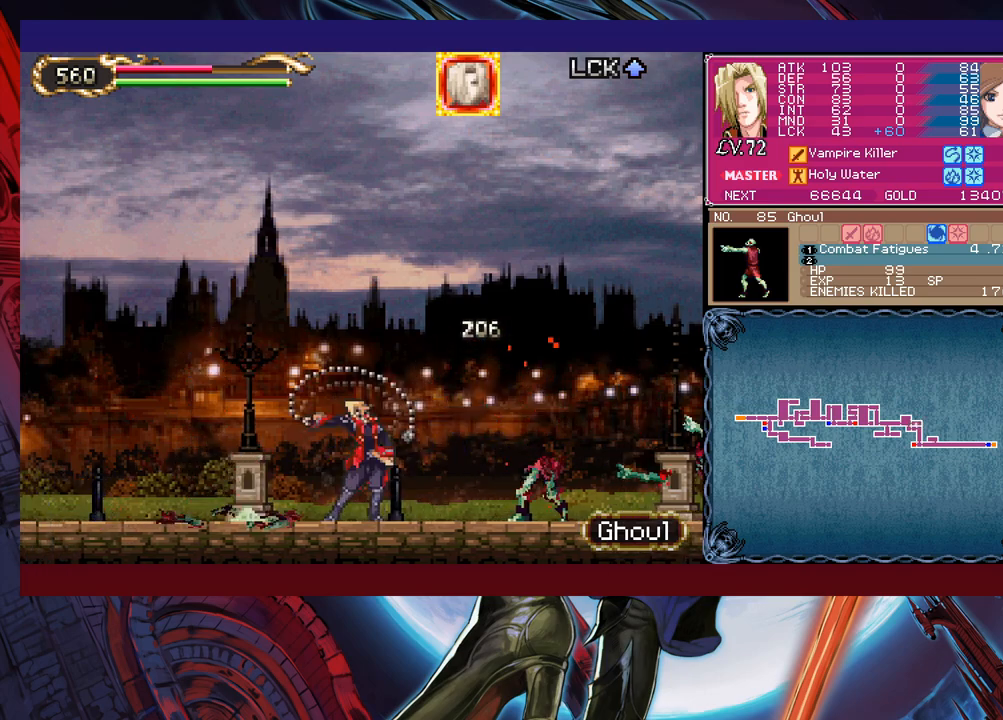
{"buttons": ["Y"], "left_stick": "down-right", "events": [[33, "Y", "down"], [133, "left_stick", "right"], [150, "Y", "up"], [200, "X", "down"], [350, "X", "up"], [450, "left_stick", "down-right"], [500, "Y", "down"]]}
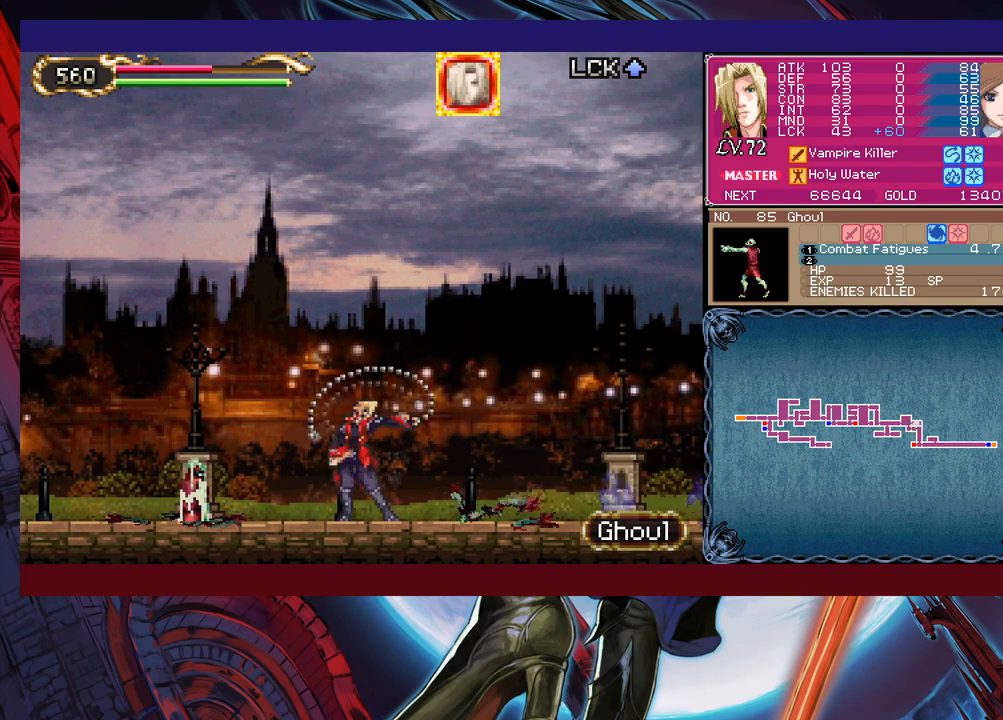
{"buttons": ["Y"], "left_stick": "down-left", "events": [[33, "left_stick", "down"], [133, "Y", "up"], [150, "left_stick", "left"], [233, "X", "down"], [350, "X", "up"], [450, "left_stick", "down-left"], [500, "Y", "down"]]}
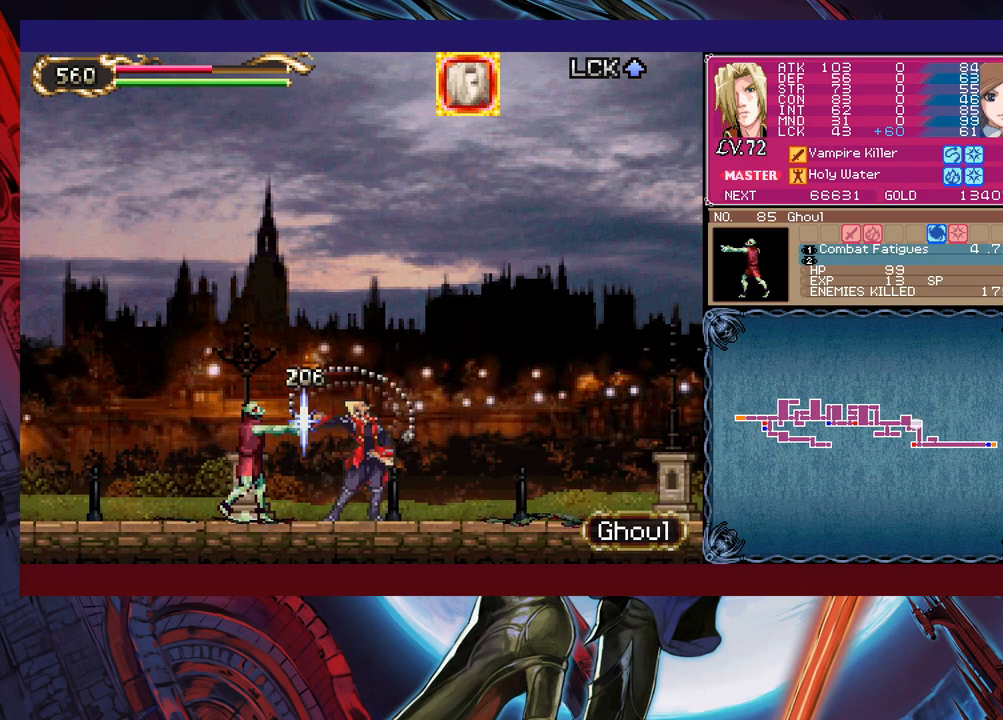
{"buttons": ["Y"], "left_stick": "down-right", "events": [[100, "Y", "up"], [100, "left_stick", "down-right"], [150, "left_stick", "right"], [200, "X", "down"], [350, "X", "up"], [450, "left_stick", "down-right"], [500, "Y", "down"]]}
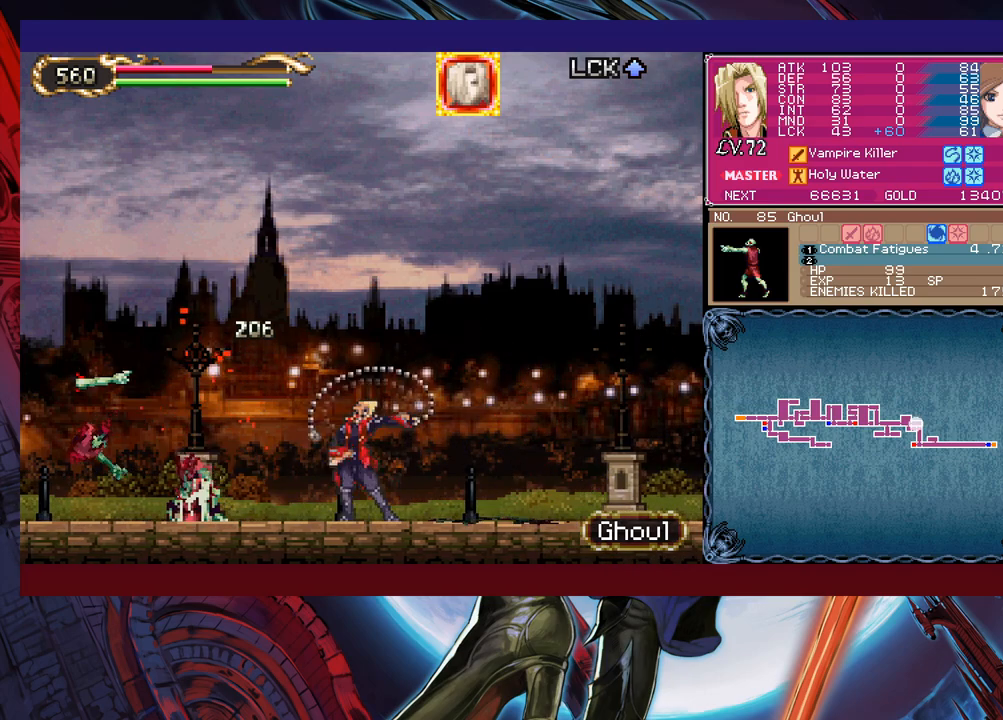
{"buttons": [], "left_stick": "down-left", "events": [[33, "left_stick", "down"], [133, "Y", "up"], [150, "left_stick", "left"], [200, "X", "down"], [383, "X", "up"], [400, "left_stick", "down-left"]]}
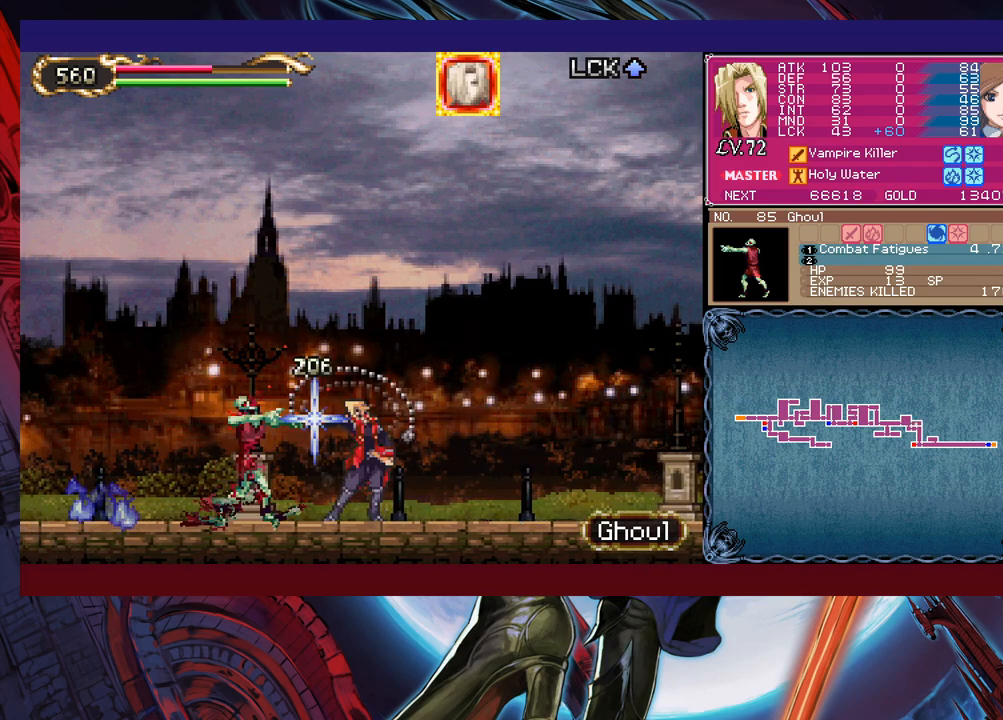
{"buttons": [], "left_stick": "right", "events": [[33, "Y", "down"], [133, "left_stick", "right"], [150, "Y", "up"], [250, "X", "down"], [400, "X", "up"]]}
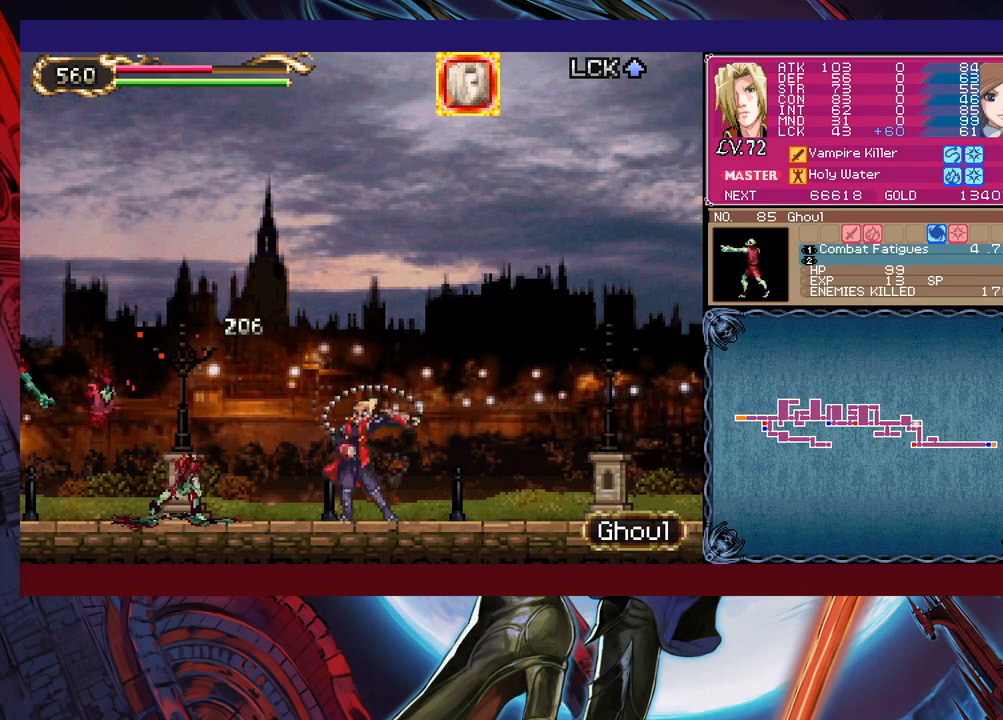
{"buttons": [], "left_stick": "down-left", "events": [[50, "left_stick", "down"], [100, "Y", "down"], [150, "left_stick", "left"], [200, "Y", "up"], [283, "X", "down"], [450, "X", "up"], [483, "left_stick", "down-left"]]}
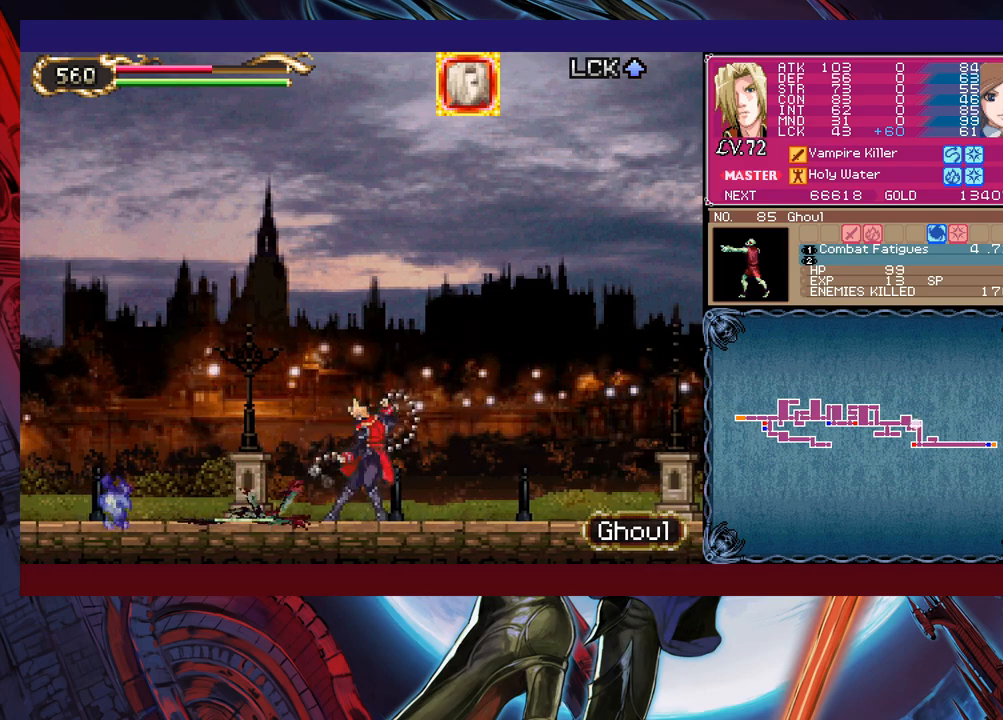
{"buttons": [], "left_stick": "left", "events": [[100, "Y", "down"], [233, "Y", "up"], [233, "left_stick", "left"]]}
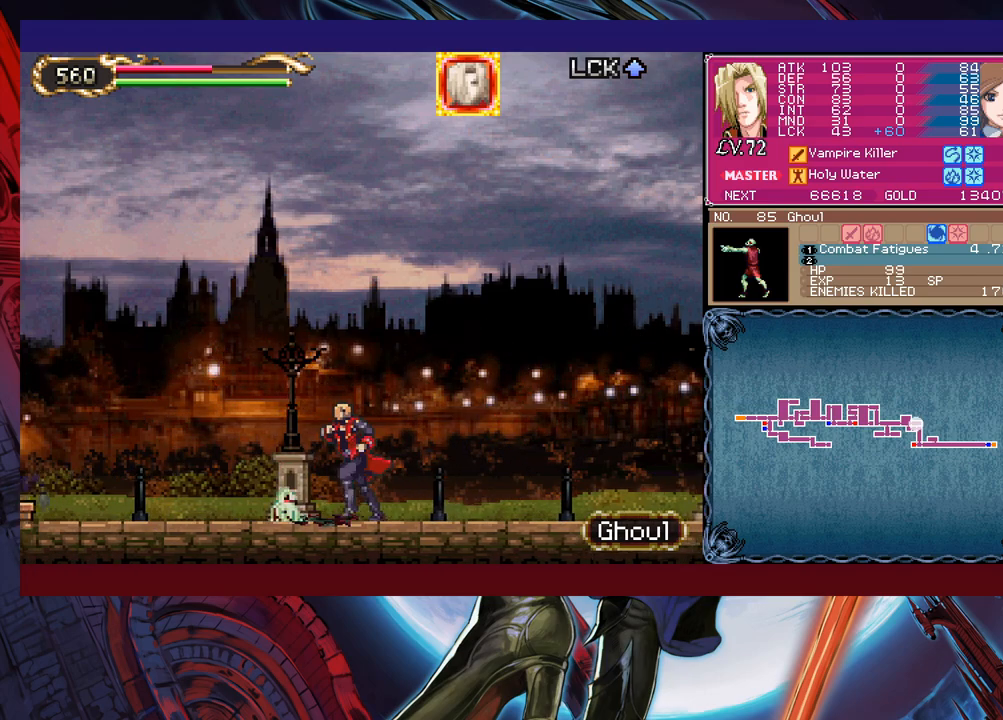
{"buttons": ["X"], "left_stick": "center", "events": [[150, "left_stick", "right"], [200, "left_stick", "center"], [450, "X", "down"]]}
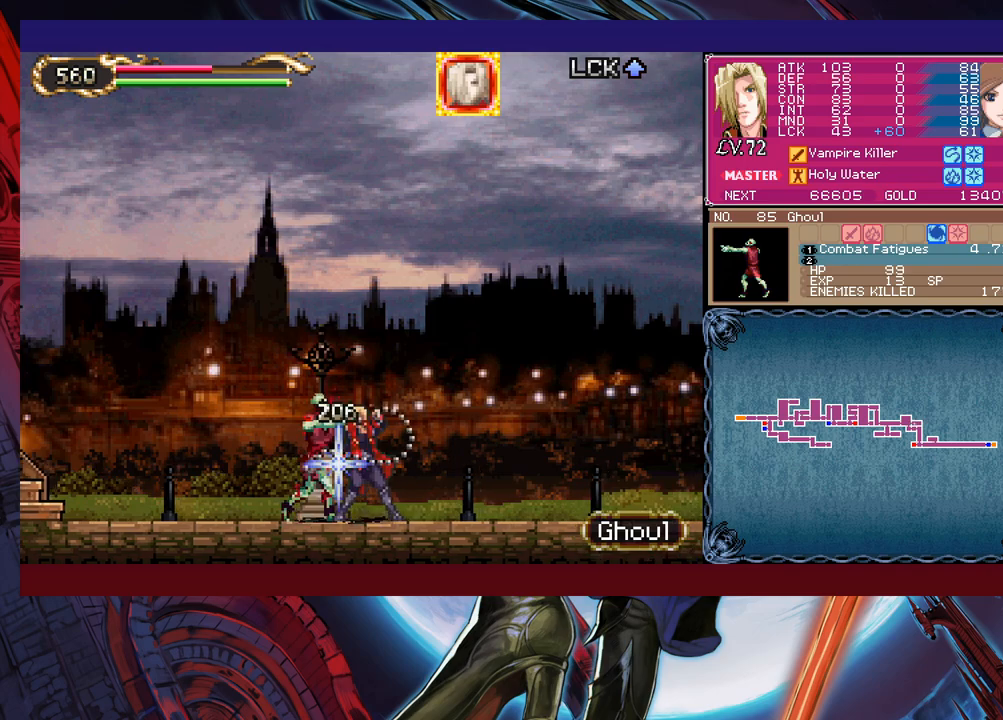
{"buttons": [], "left_stick": "center", "events": [[150, "X", "up"]]}
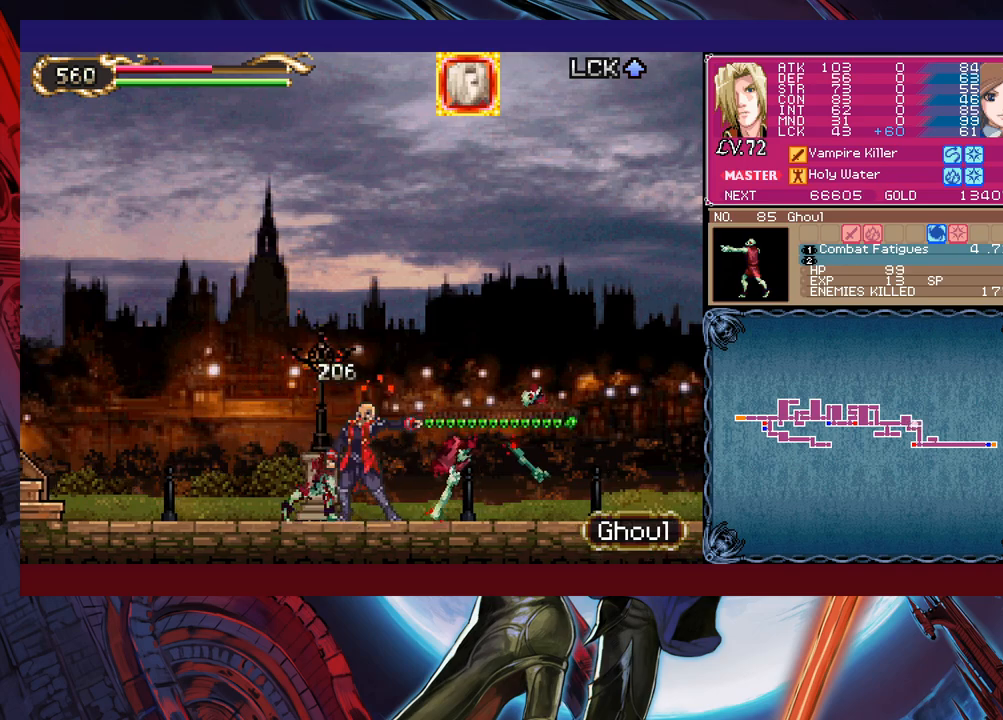
{"buttons": [], "left_stick": "right", "events": [[250, "left_stick", "right"]]}
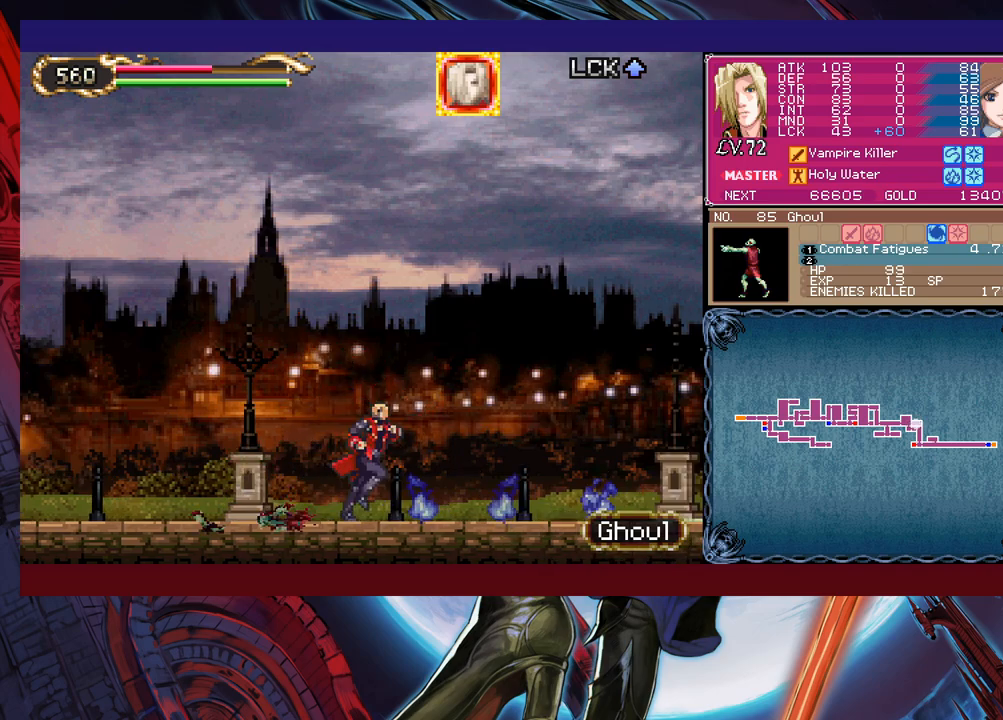
{"buttons": [], "left_stick": "center", "events": [[150, "left_stick", "center"]]}
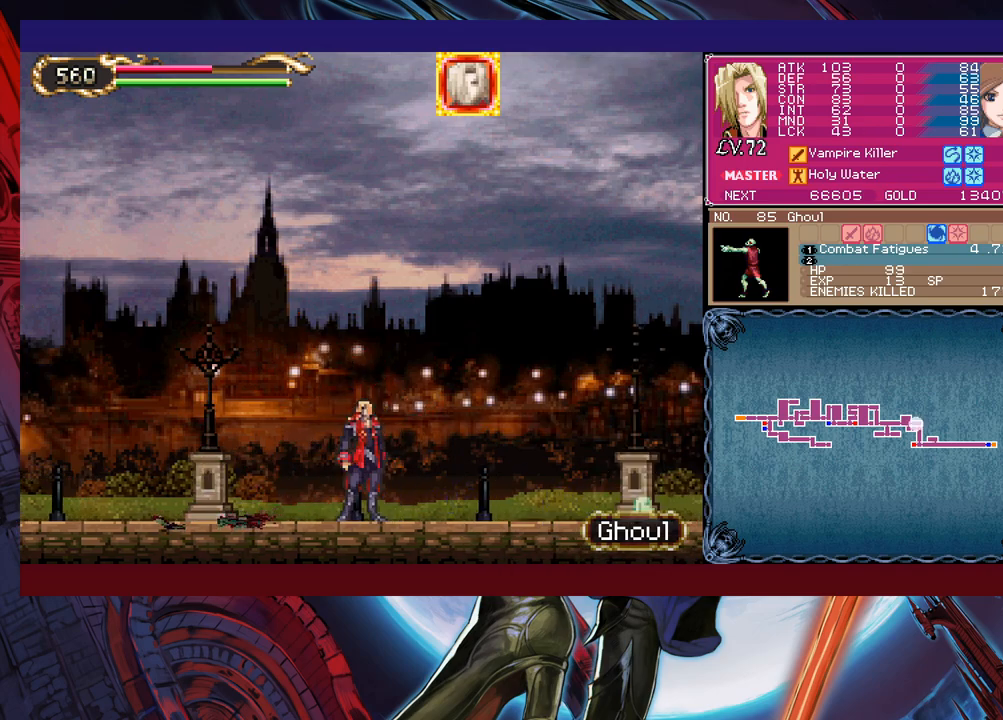
{"buttons": [], "left_stick": "center", "events": []}
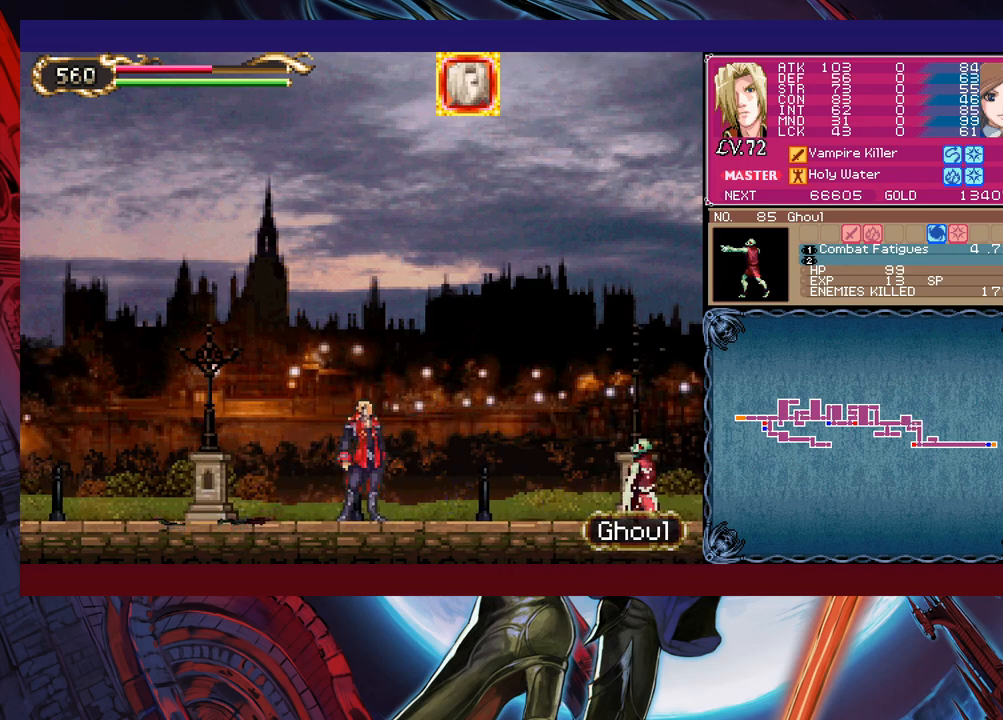
{"buttons": ["X"], "left_stick": "center", "events": [[100, "L1", "down"], [200, "L1", "up"], [233, "left_stick", "up"], [283, "X", "down"], [433, "left_stick", "center"]]}
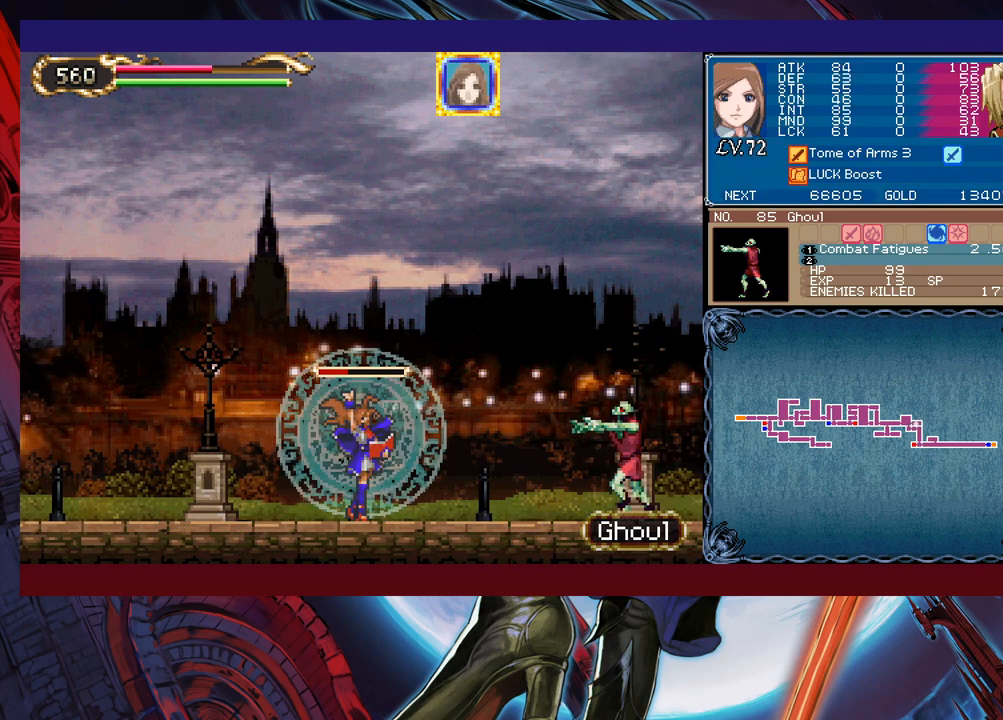
{"buttons": ["X"], "left_stick": "center", "events": [[250, "A", "down"], [400, "A", "up"]]}
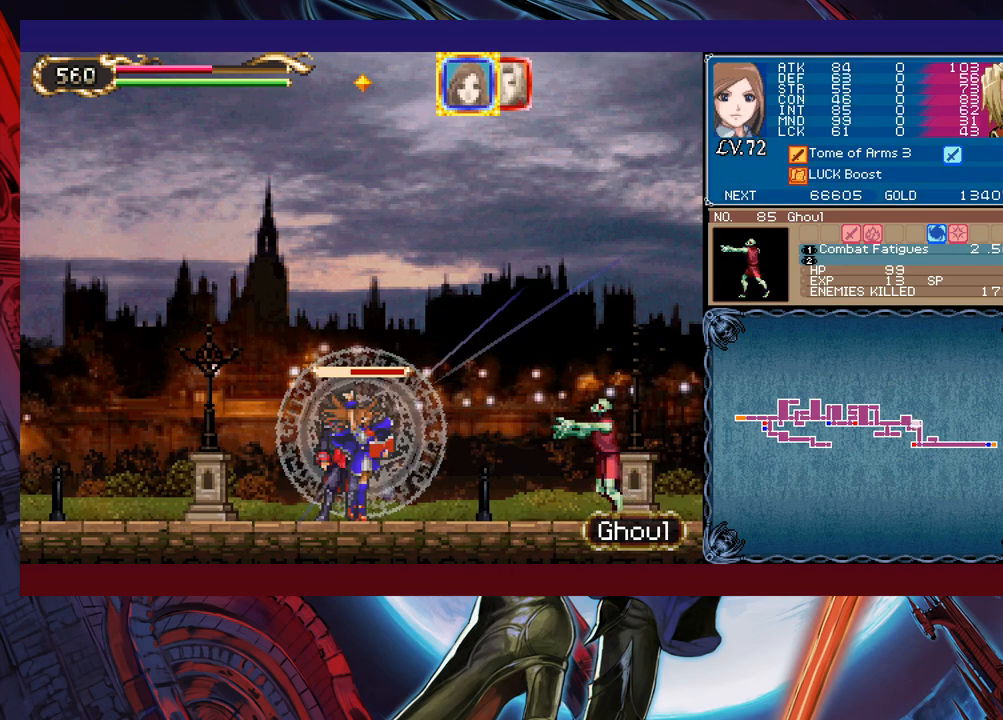
{"buttons": ["X"], "left_stick": "center", "events": [[400, "L1", "down"], [500, "L1", "up"]]}
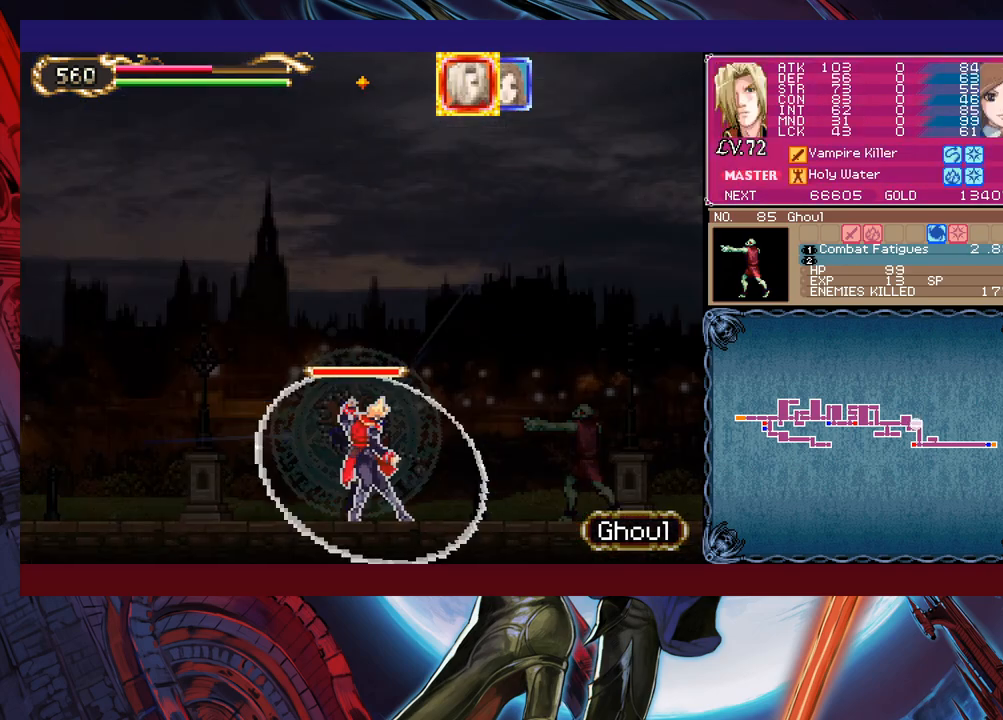
{"buttons": ["A"], "left_stick": "right", "events": [[150, "X", "up"], [500, "A", "down"], [500, "left_stick", "right"]]}
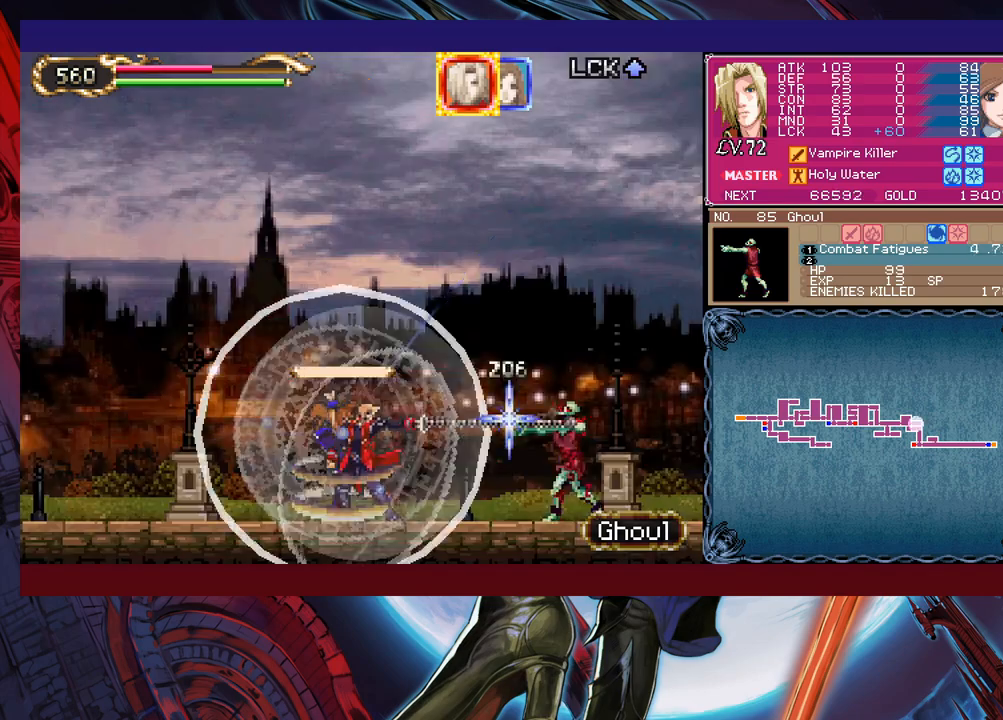
{"buttons": ["X"], "left_stick": "right", "events": [[100, "A", "up"], [233, "left_stick", "center"], [383, "left_stick", "right"], [500, "X", "down"]]}
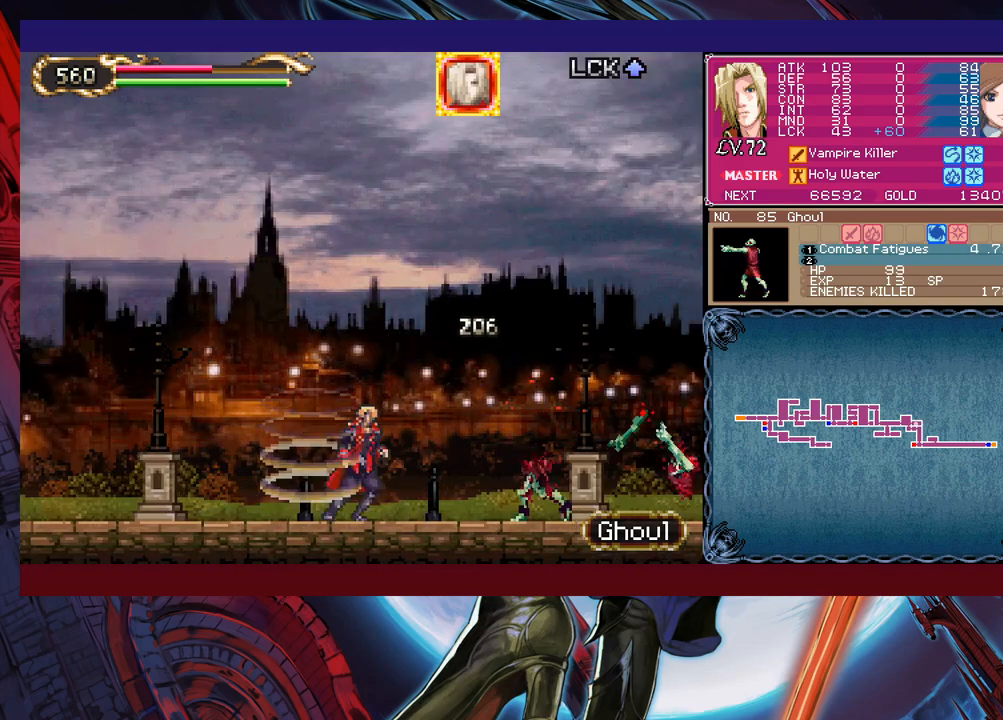
{"buttons": [], "left_stick": "left", "events": [[33, "left_stick", "center"], [83, "left_stick", "left"], [150, "X", "up"], [150, "left_stick", "center"], [350, "left_stick", "down"], [400, "Y", "down"], [450, "left_stick", "left"], [483, "Y", "up"]]}
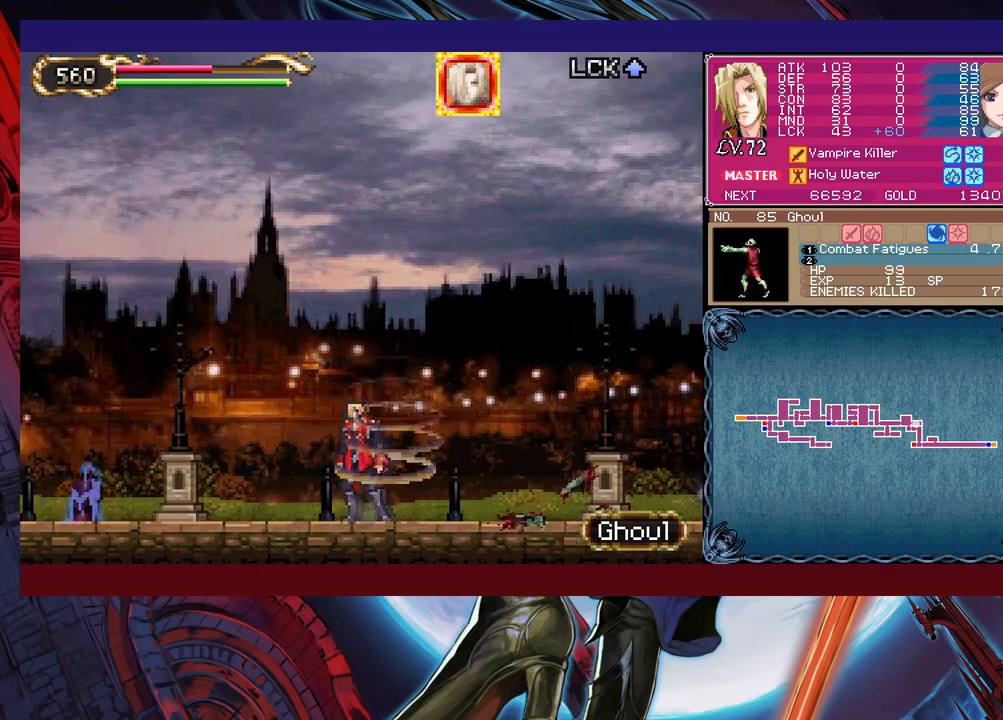
{"buttons": [], "left_stick": "down", "events": [[50, "X", "down"], [233, "X", "up"], [300, "left_stick", "center"], [400, "left_stick", "down"], [450, "Y", "down"], [500, "Y", "up"]]}
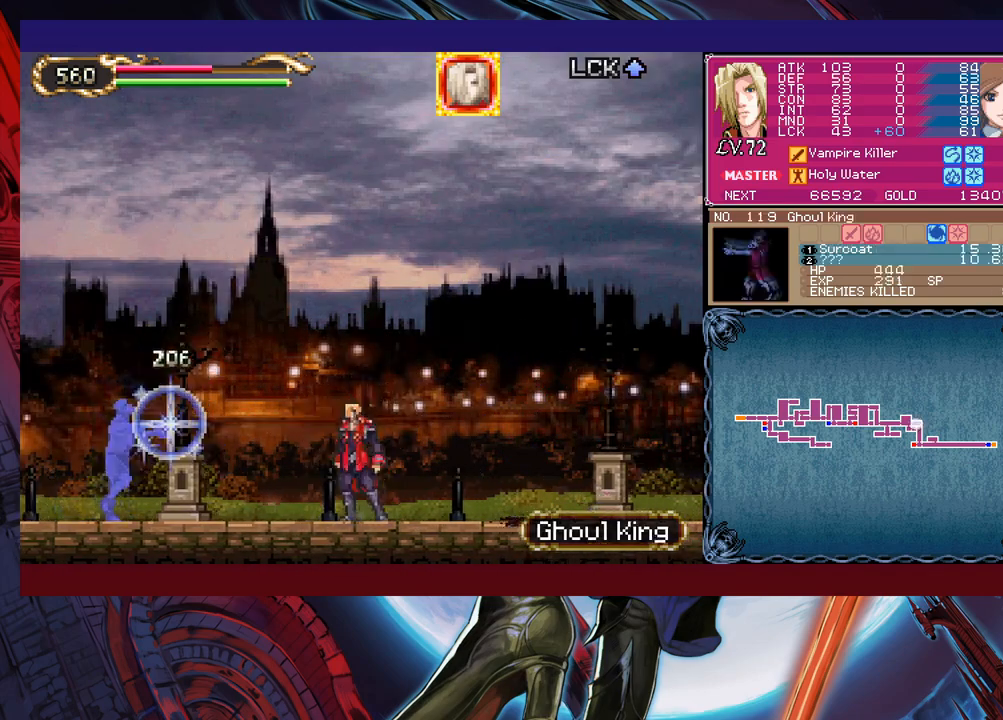
{"buttons": ["Y"], "left_stick": "down", "events": [[33, "left_stick", "center"], [150, "X", "down"], [333, "X", "up"], [500, "Y", "down"], [500, "left_stick", "down"]]}
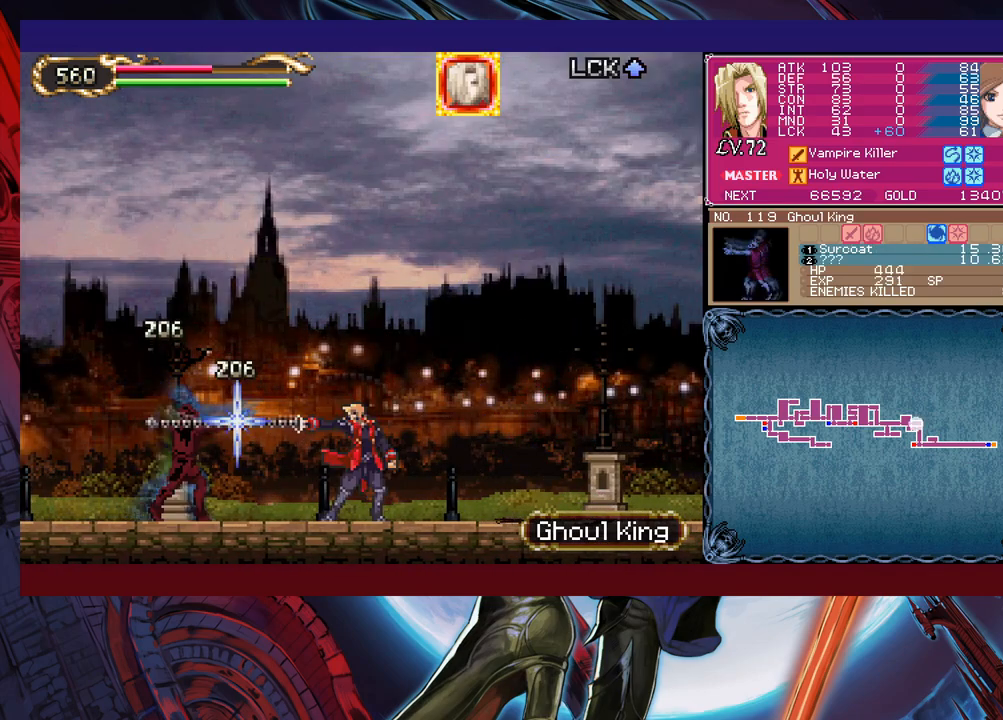
{"buttons": [], "left_stick": "down", "events": [[100, "Y", "up"], [133, "left_stick", "center"], [150, "X", "down"], [350, "X", "up"], [500, "left_stick", "down"]]}
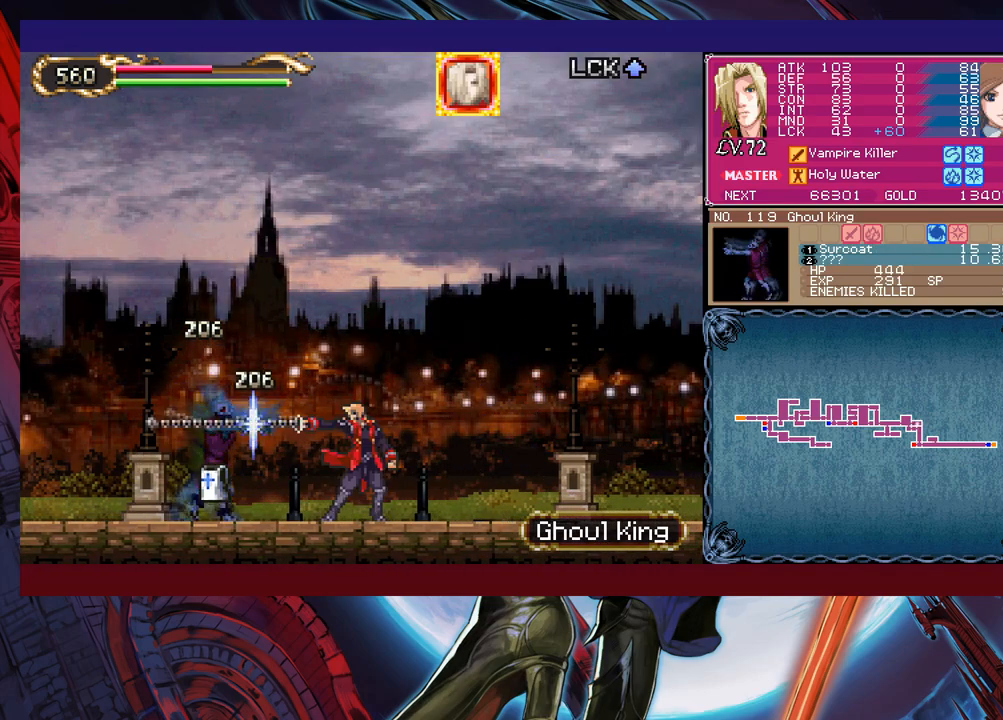
{"buttons": [], "left_stick": "left", "events": [[50, "Y", "down"], [100, "Y", "up"], [100, "left_stick", "left"], [333, "left_stick", "right"], [350, "Y", "down"], [383, "Y", "up"], [400, "B", "down"], [433, "left_stick", "left"], [450, "B", "up"]]}
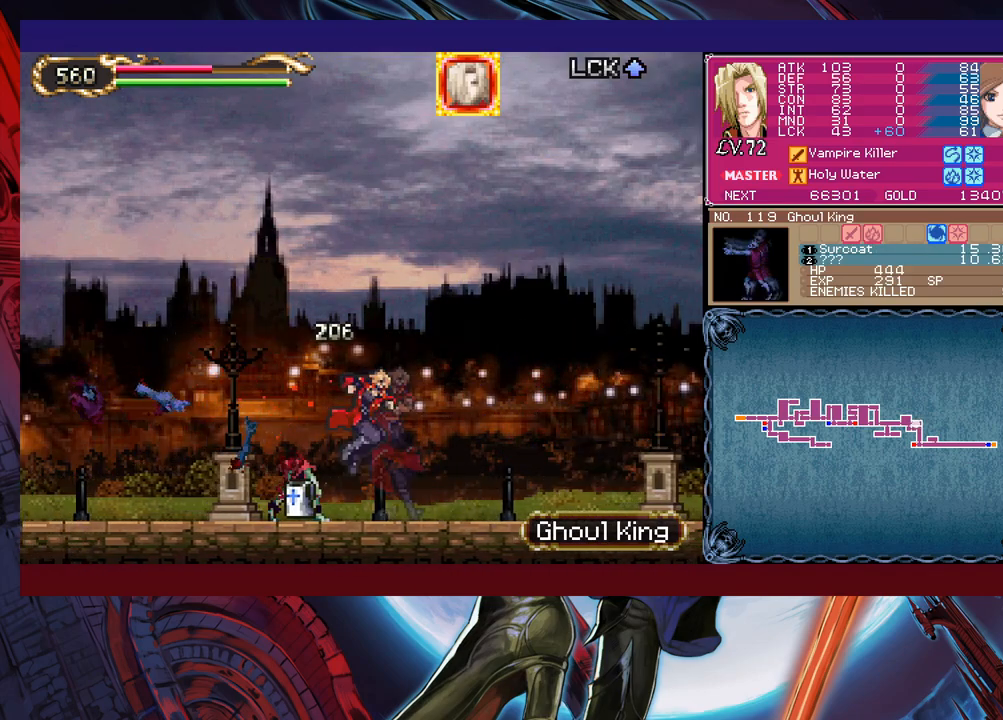
{"buttons": ["Y"], "left_stick": "right", "events": [[33, "B", "down"], [100, "B", "up"], [433, "left_stick", "right"], [500, "Y", "down"]]}
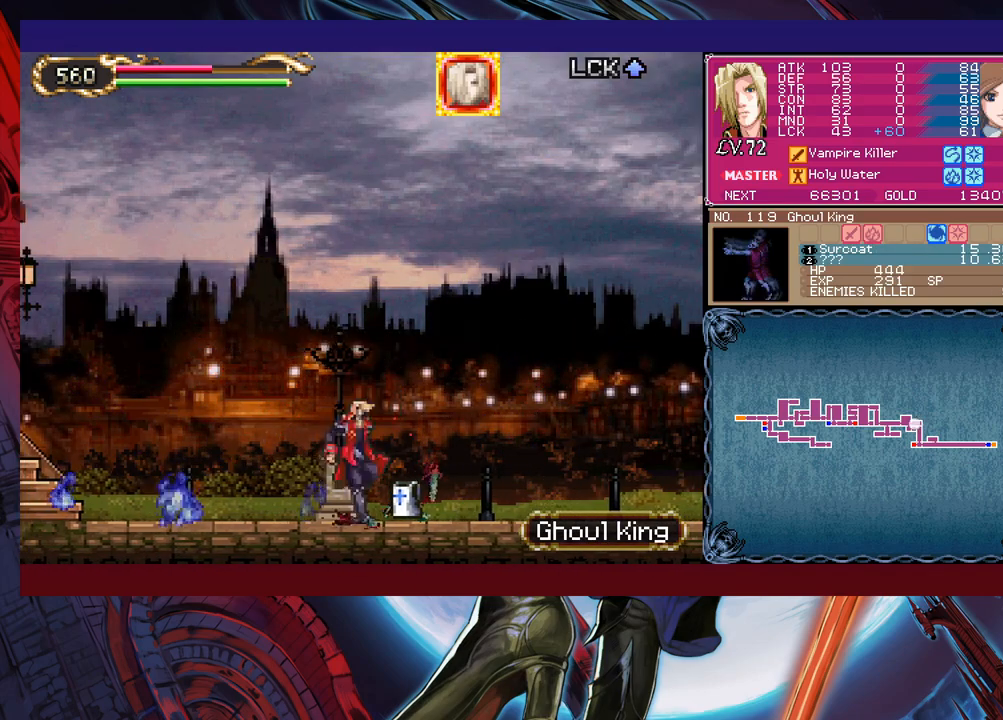
{"buttons": [], "left_stick": "right", "events": [[50, "B", "down"], [50, "Y", "up"], [100, "B", "up"], [100, "left_stick", "down-left"], [183, "B", "down"], [250, "B", "up"], [383, "left_stick", "right"]]}
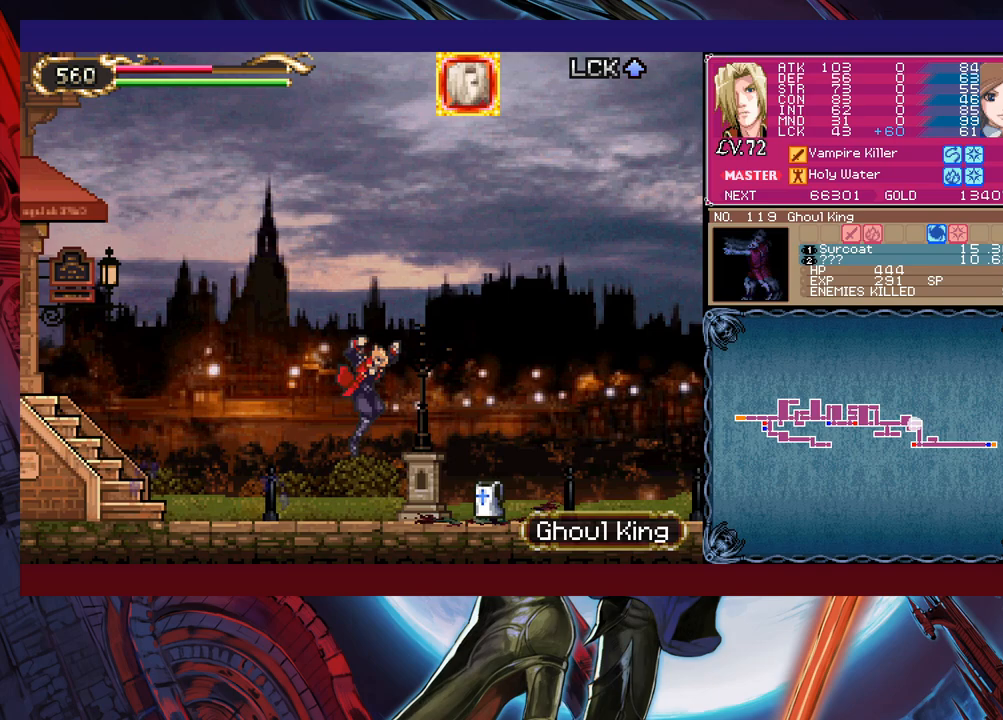
{"buttons": ["B"], "left_stick": "down-left", "events": [[400, "Y", "down"], [433, "left_stick", "center"], [450, "B", "down"], [450, "Y", "up"], [500, "left_stick", "down-left"]]}
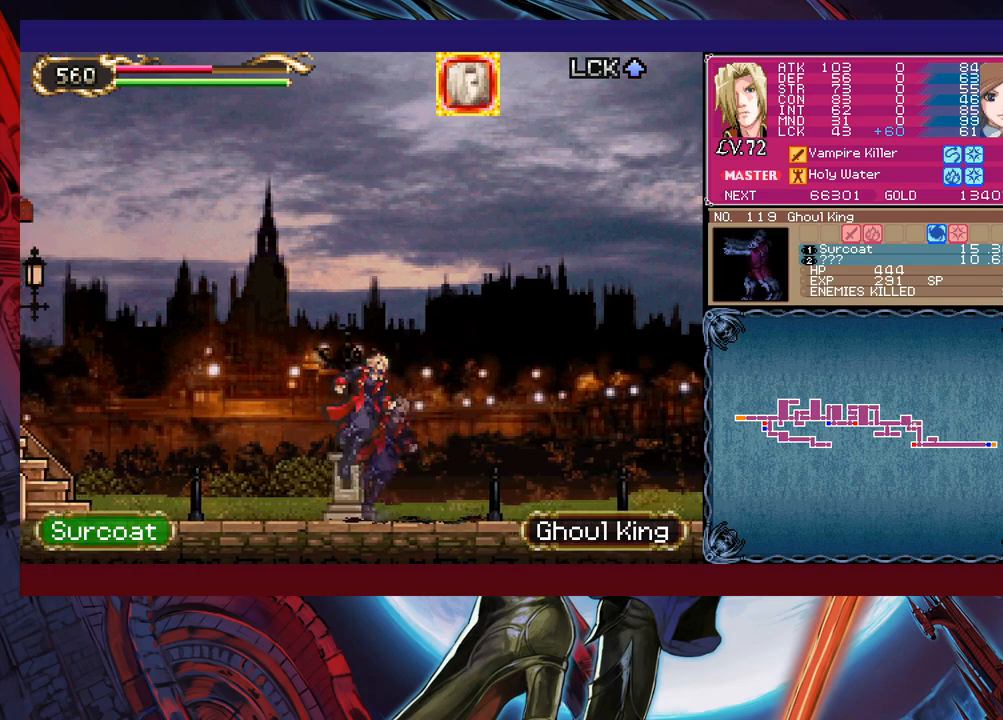
{"buttons": [], "left_stick": "down-left", "events": [[33, "B", "up"], [100, "B", "down"], [250, "B", "up"], [300, "left_stick", "right"], [350, "Y", "down"], [400, "B", "down"], [400, "Y", "up"], [450, "left_stick", "down-left"], [483, "B", "up"]]}
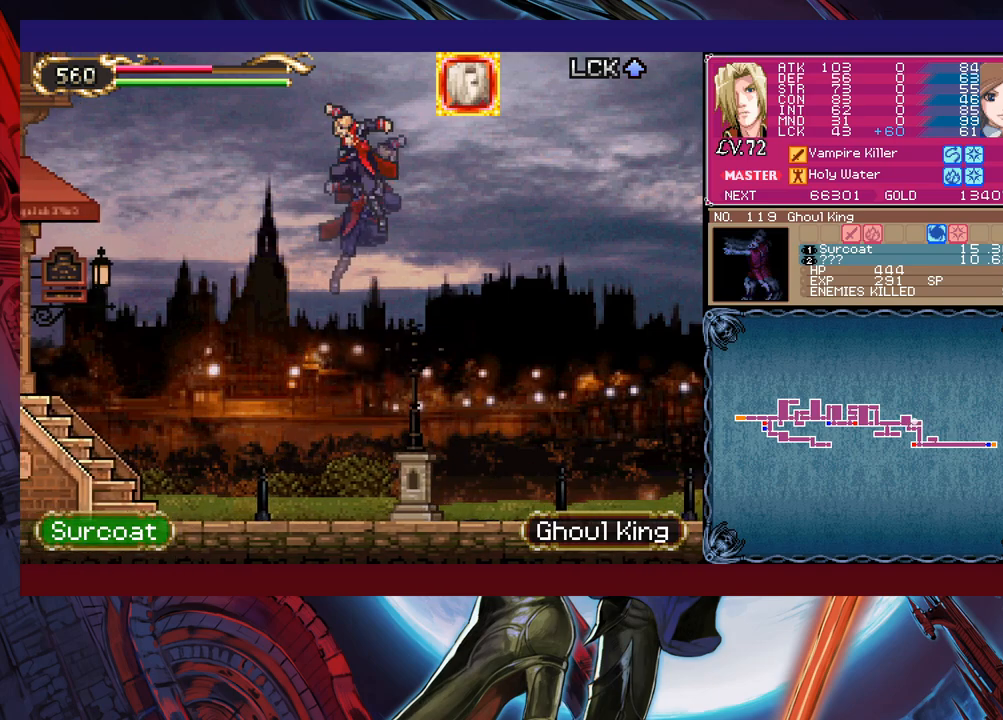
{"buttons": [], "left_stick": "down-left", "events": []}
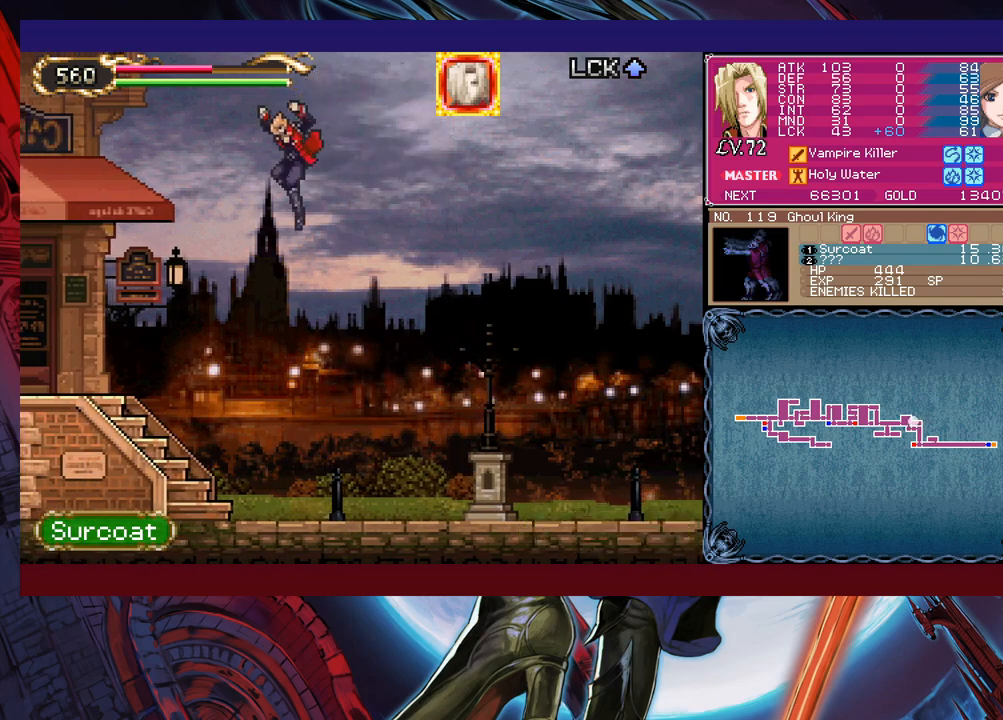
{"buttons": [], "left_stick": "down-left", "events": [[150, "left_stick", "left"], [333, "left_stick", "right"], [350, "Y", "down"], [400, "B", "down"], [400, "Y", "up"], [433, "left_stick", "down-left"], [500, "B", "up"]]}
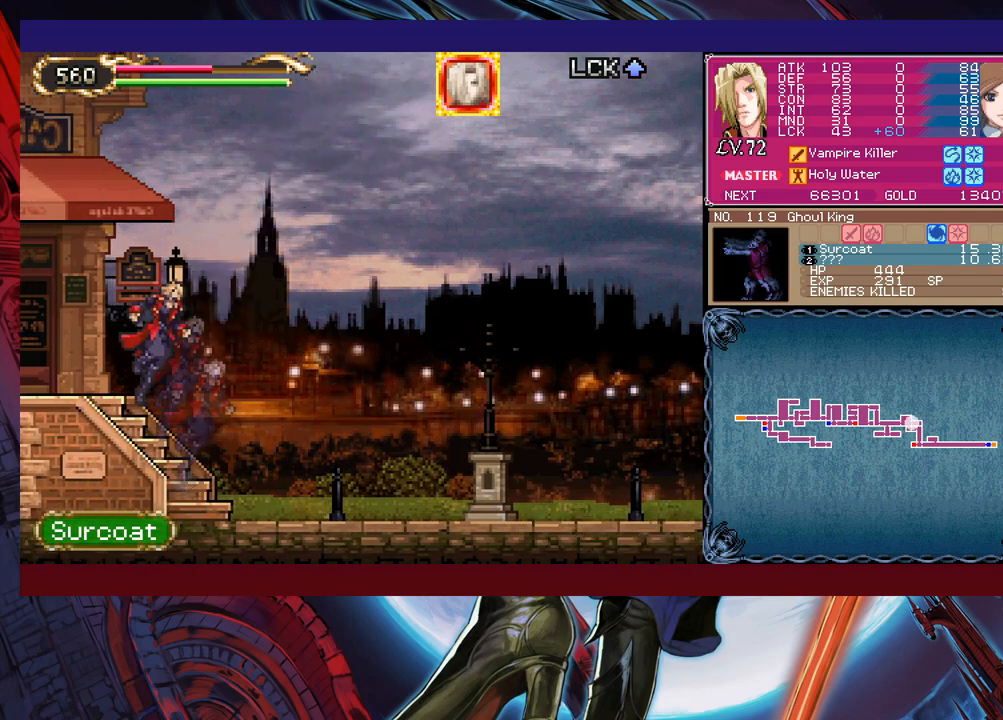
{"buttons": [], "left_stick": "left", "events": [[83, "B", "down"], [133, "B", "up"], [150, "B", "down"], [233, "B", "up"], [283, "left_stick", "left"]]}